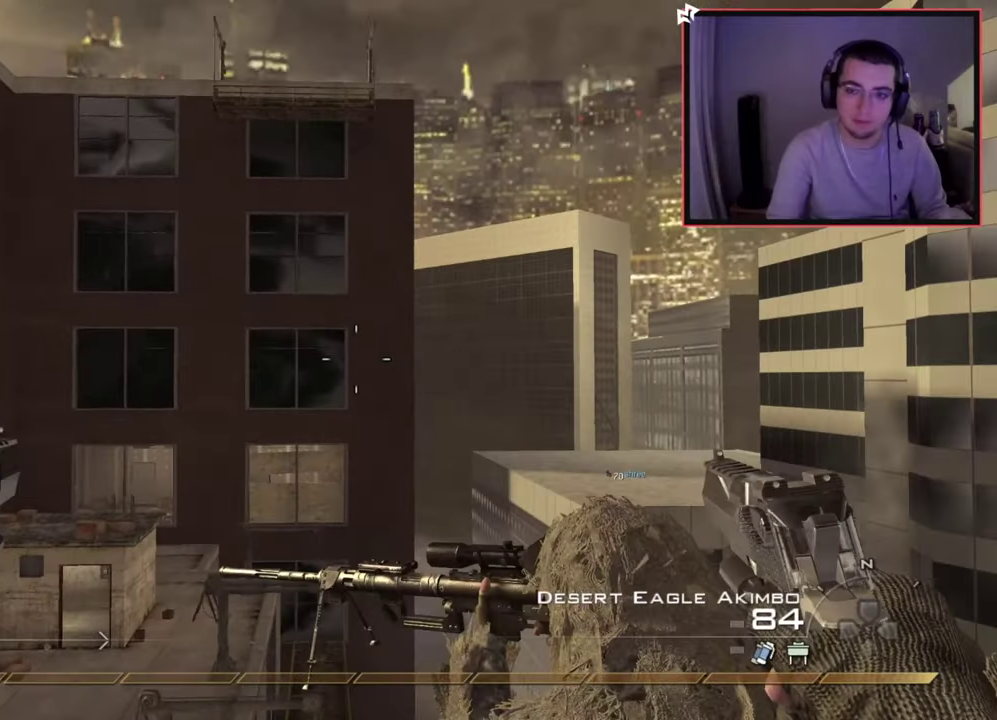
Gameplay with a controller (PlayStation layout); each line is a JSON object with the inputs held at the frame after it (dt_ms = milliseconds from this image to that frame). "events" lists button and stick changes between this image and that frame as [ms after this image, input, new state], when the widget could be followed in between.
{"dt_ms": 701, "buttons": [], "left_stick": "up", "right_stick": "right", "events": [[67, "TRIANGLE", "down"], [134, "right_stick", "right"], [184, "TRIANGLE", "up"], [217, "CROSS", "down"], [267, "left_stick", "up"], [334, "CROSS", "up"], [501, "left_stick", "center"], [701, "left_stick", "up"]]}
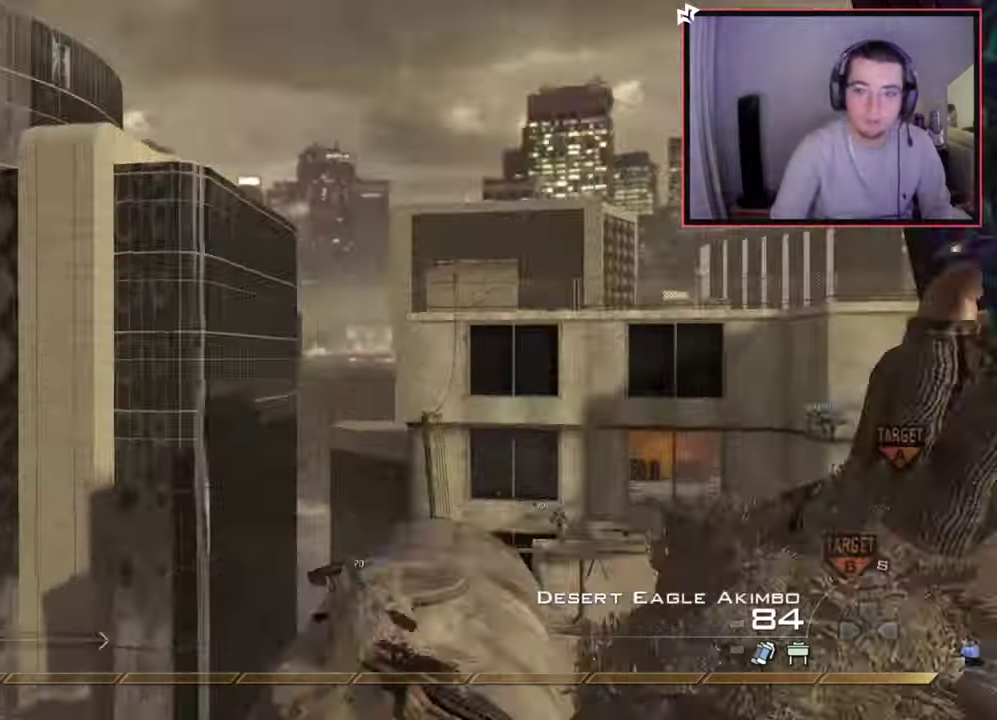
{"dt_ms": 401, "buttons": [], "left_stick": "up-left", "right_stick": "center", "events": [[67, "TRIANGLE", "down"], [67, "left_stick", "center"], [184, "TRIANGLE", "up"], [184, "left_stick", "up"], [184, "right_stick", "center"], [234, "left_stick", "up-left"]]}
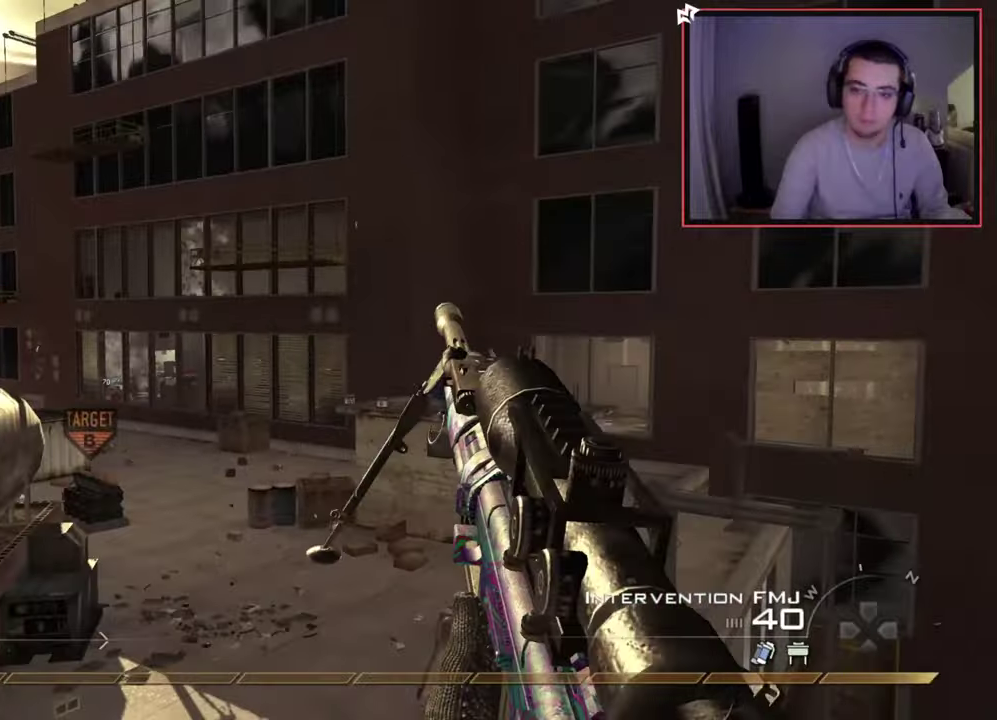
{"dt_ms": 300, "buttons": ["CIRCLE", "SQUARE", "R2"], "left_stick": "up-left", "right_stick": "center", "events": [[166, "R2", "down"], [166, "SQUARE", "down"], [183, "L2", "down"], [283, "L2", "up"], [300, "CIRCLE", "down"]]}
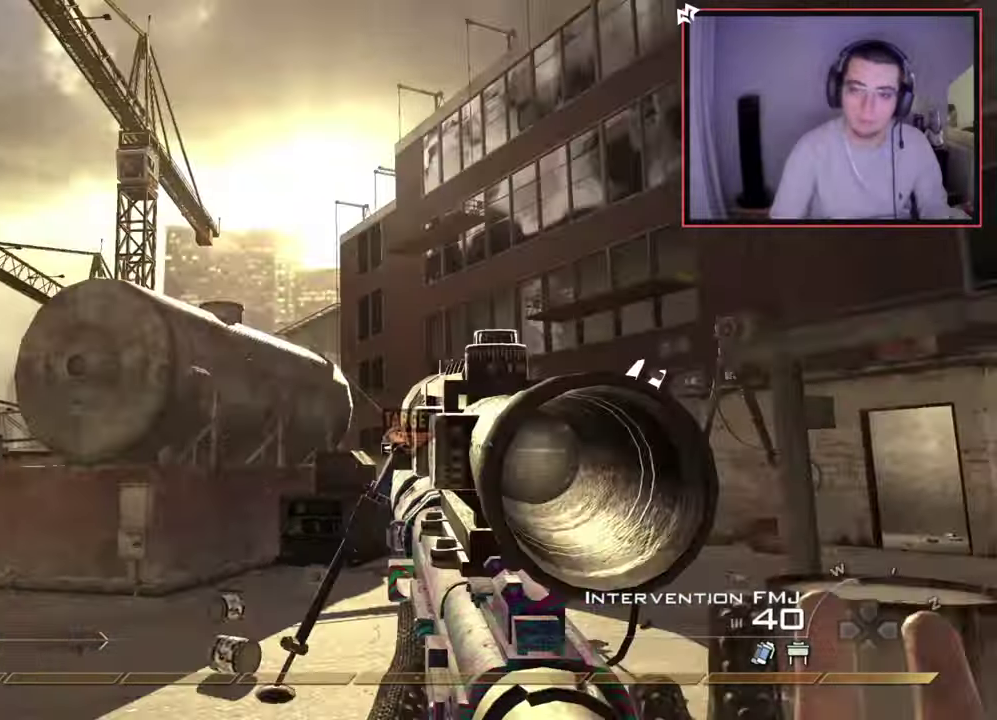
{"dt_ms": 701, "buttons": [], "left_stick": "up-left", "right_stick": "center", "events": [[33, "SQUARE", "up"], [350, "R2", "up"], [367, "CIRCLE", "up"], [417, "CROSS", "down"], [534, "CROSS", "up"]]}
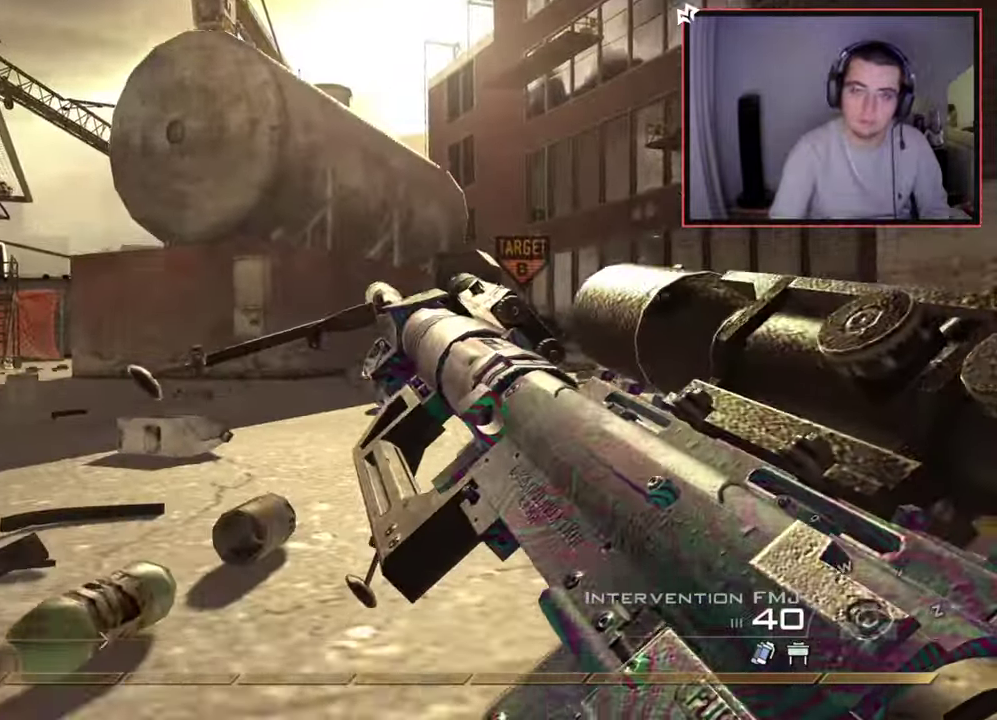
{"dt_ms": 700, "buttons": [], "left_stick": "up", "right_stick": "center", "events": [[50, "right_stick", "left"], [100, "left_stick", "up"], [150, "right_stick", "center"], [250, "TRIANGLE", "down"], [333, "TRIANGLE", "up"], [333, "left_stick", "center"], [600, "TRIANGLE", "down"], [650, "left_stick", "up"], [684, "TRIANGLE", "up"]]}
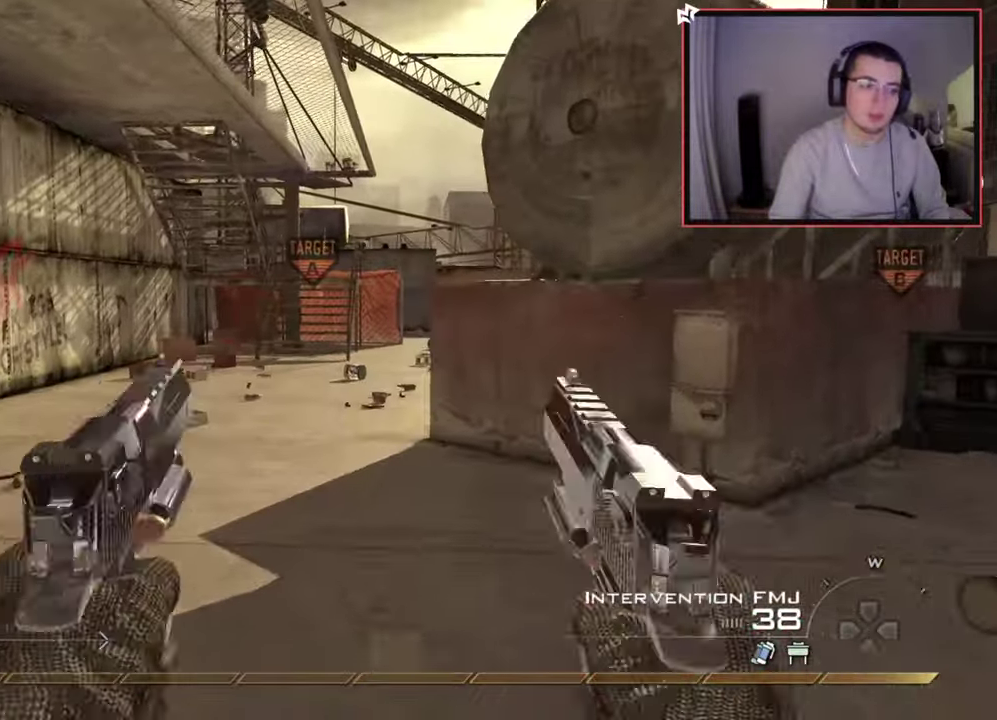
{"dt_ms": 301, "buttons": [], "left_stick": "up", "right_stick": "center", "events": []}
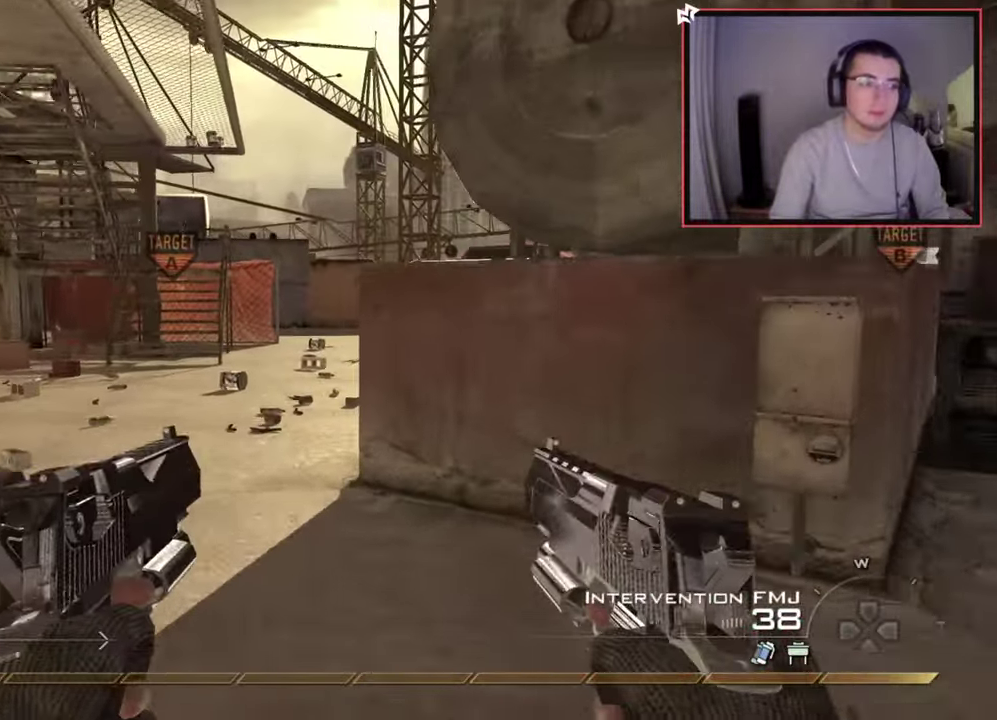
{"dt_ms": 400, "buttons": [], "left_stick": "up", "right_stick": "center", "events": []}
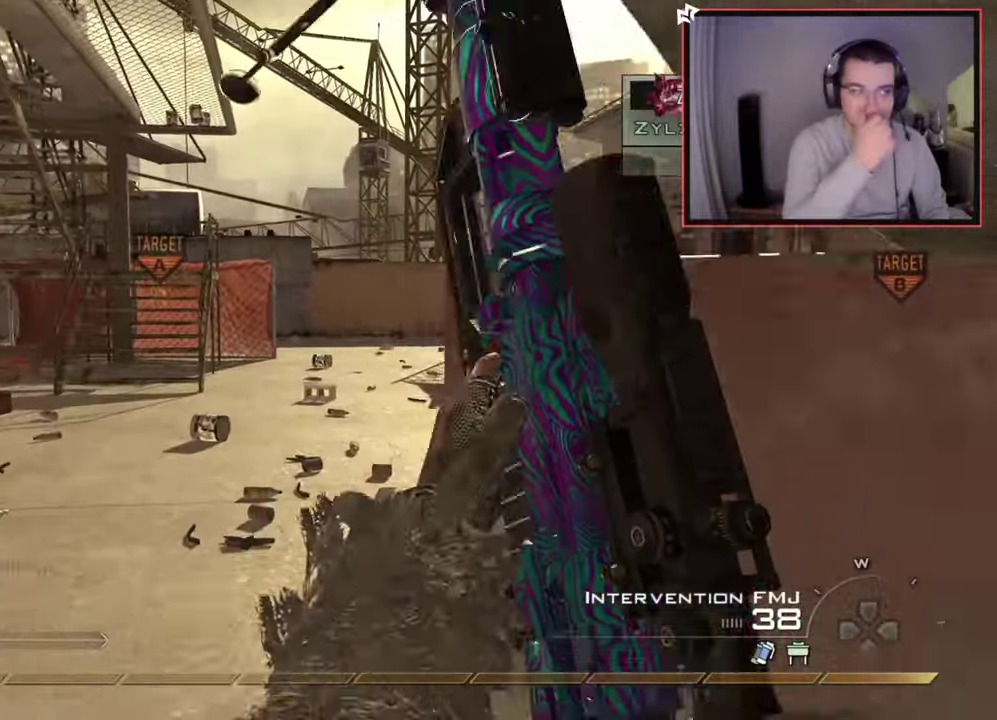
{"dt_ms": 684, "buttons": [], "left_stick": "up-left", "right_stick": "center", "events": [[400, "left_stick", "up-left"]]}
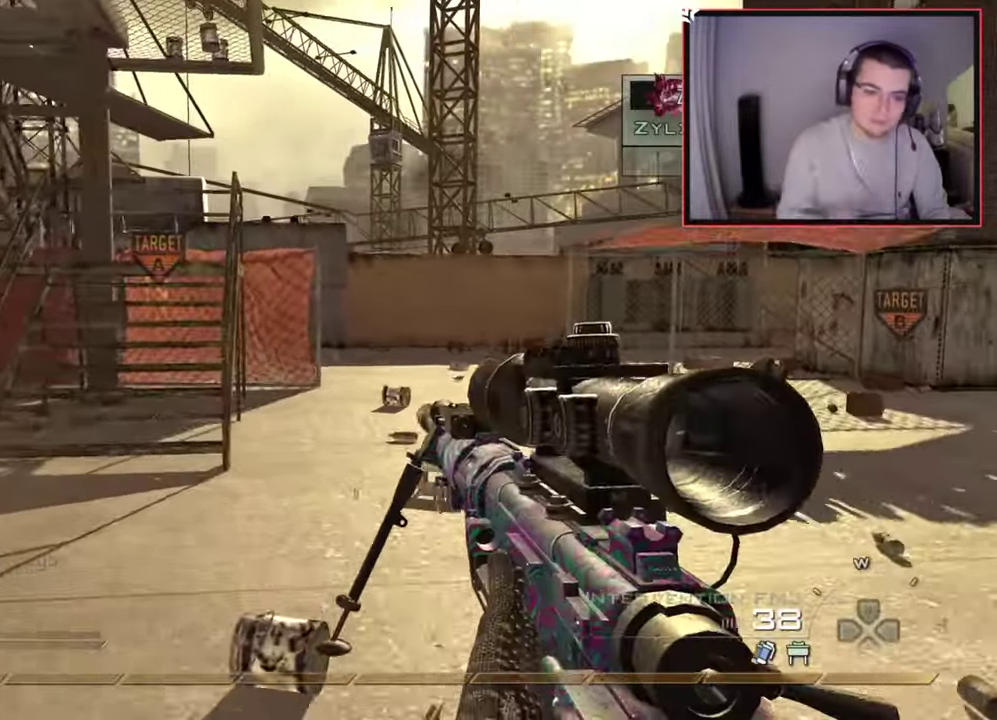
{"dt_ms": 400, "buttons": [], "left_stick": "up-left", "right_stick": "center", "events": []}
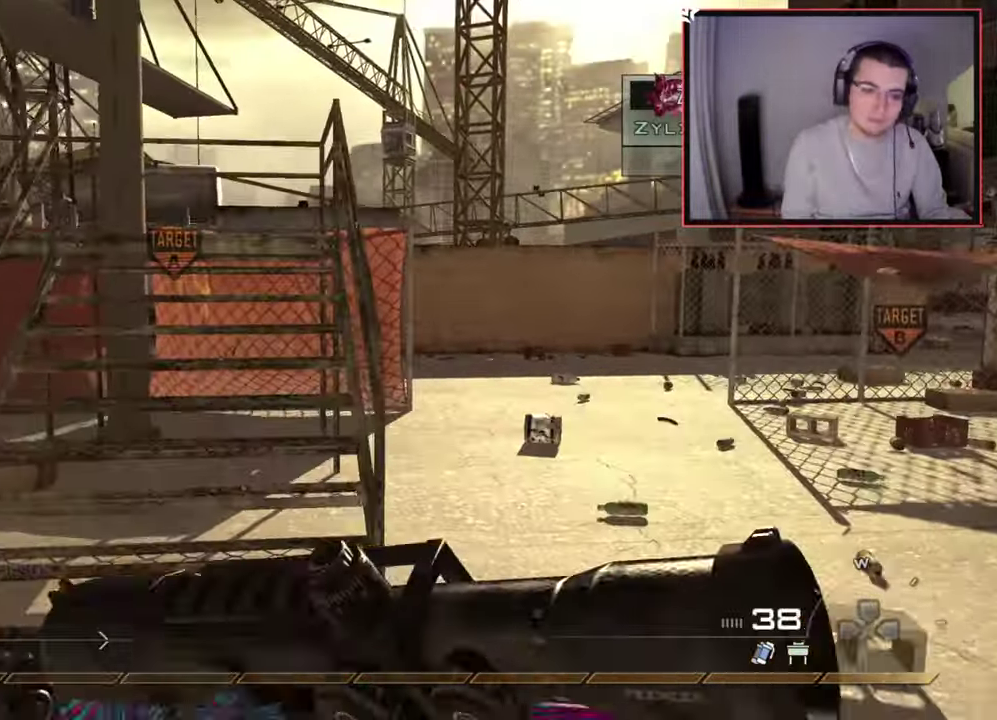
{"dt_ms": 301, "buttons": [], "left_stick": "up-left", "right_stick": "center", "events": []}
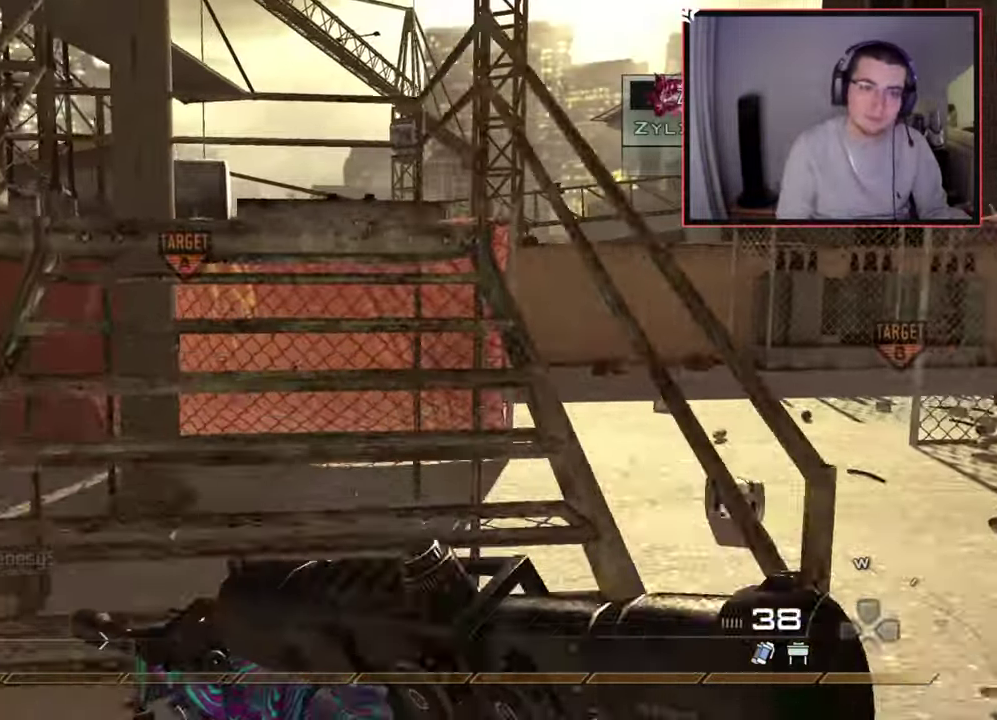
{"dt_ms": 700, "buttons": [], "left_stick": "up", "right_stick": "left", "events": [[217, "left_stick", "up"], [517, "right_stick", "left"]]}
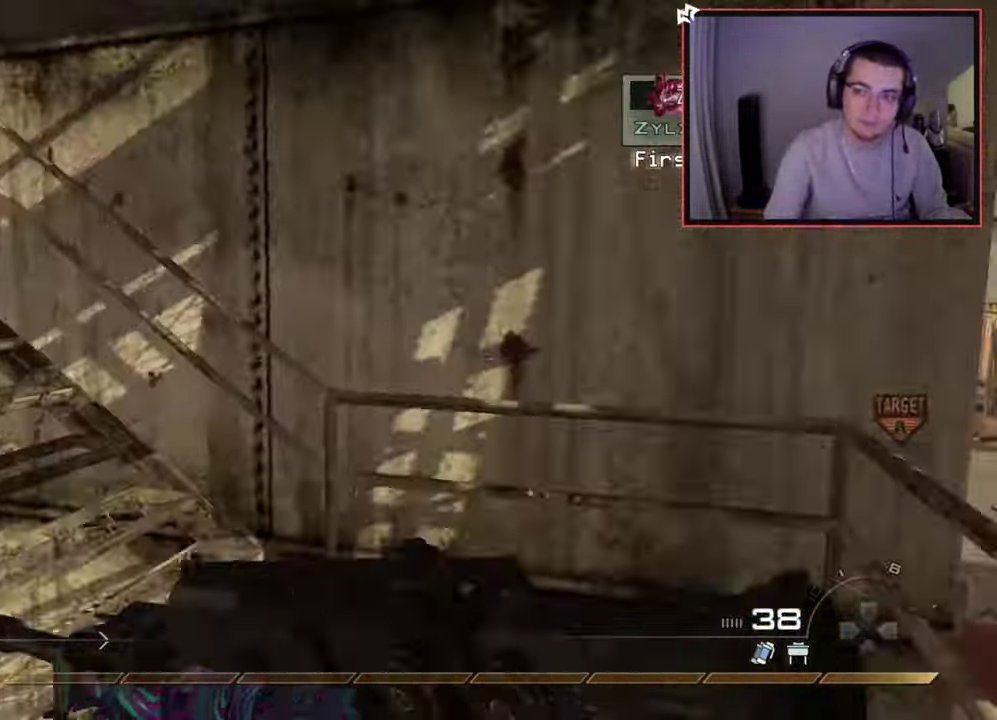
{"dt_ms": 701, "buttons": [], "left_stick": "up", "right_stick": "center", "events": [[67, "right_stick", "center"], [201, "right_stick", "left"], [351, "right_stick", "center"]]}
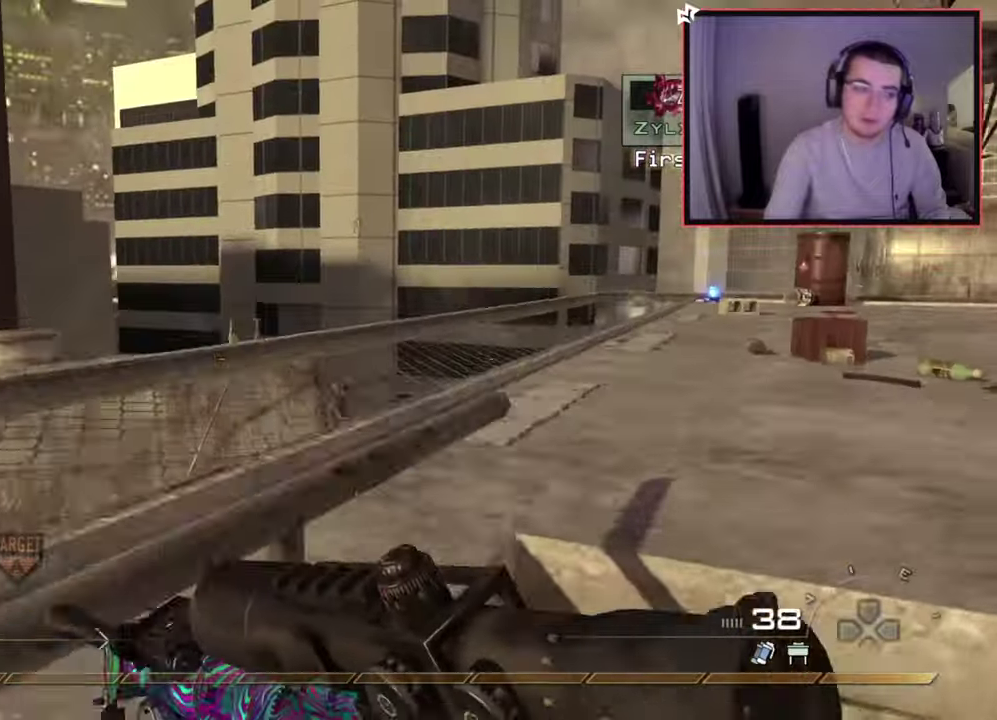
{"dt_ms": 300, "buttons": [], "left_stick": "up", "right_stick": "left", "events": [[150, "right_stick", "left"]]}
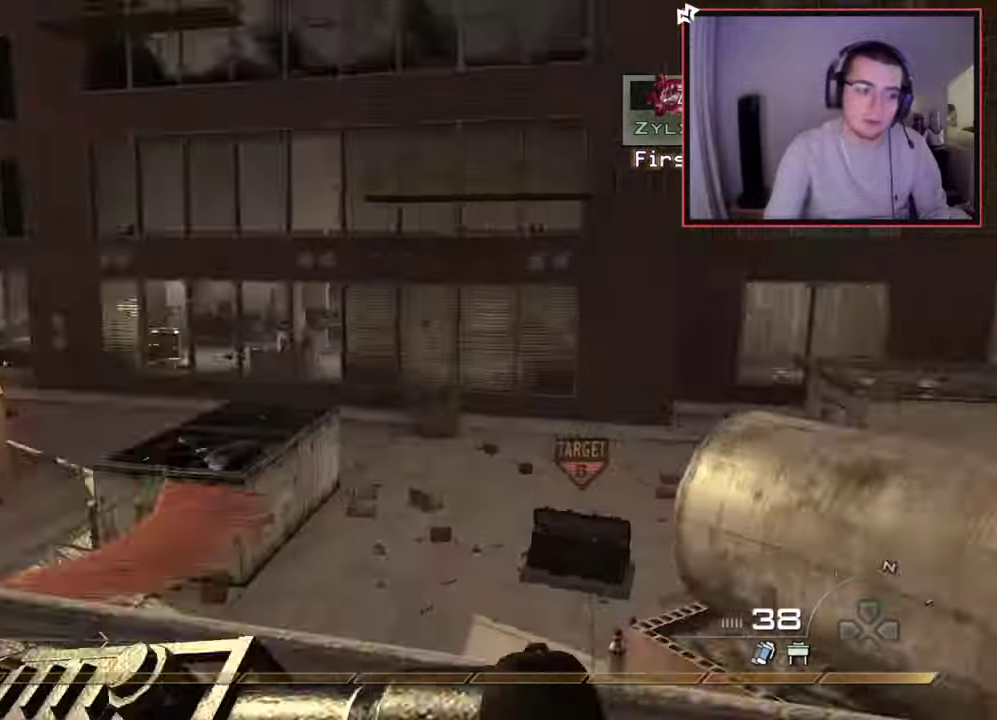
{"dt_ms": 301, "buttons": [], "left_stick": "up", "right_stick": "center", "events": [[84, "right_stick", "center"], [201, "TRIANGLE", "down"], [251, "TRIANGLE", "up"]]}
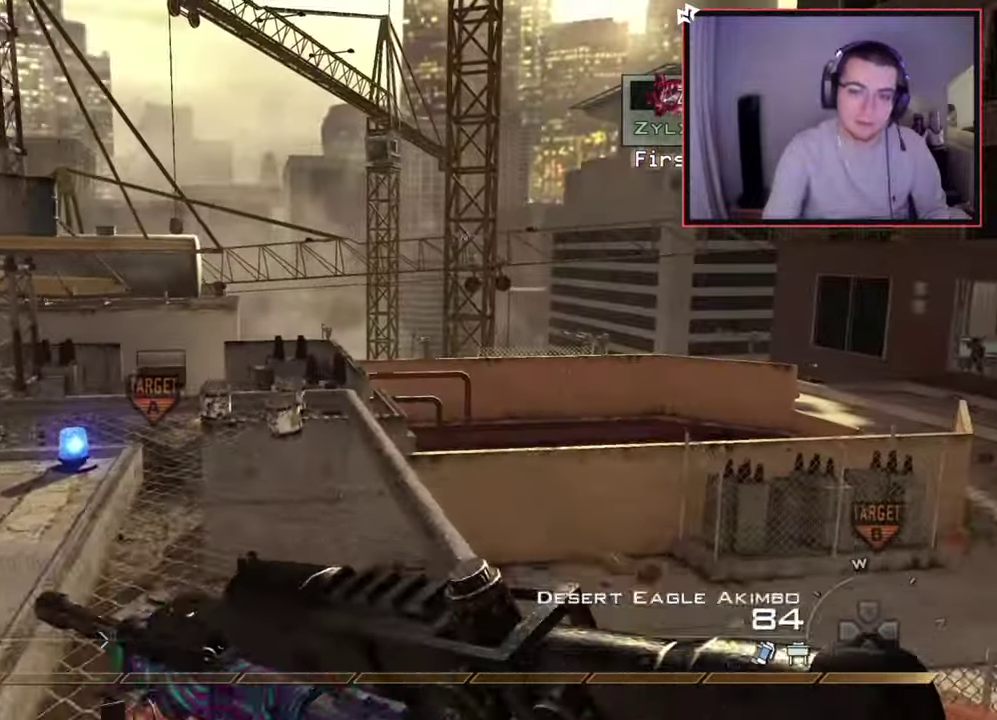
{"dt_ms": 700, "buttons": [], "left_stick": "up", "right_stick": "center", "events": [[16, "TRIANGLE", "down"], [50, "left_stick", "center"], [100, "TRIANGLE", "up"], [167, "left_stick", "up"], [250, "right_stick", "left"], [317, "right_stick", "center"]]}
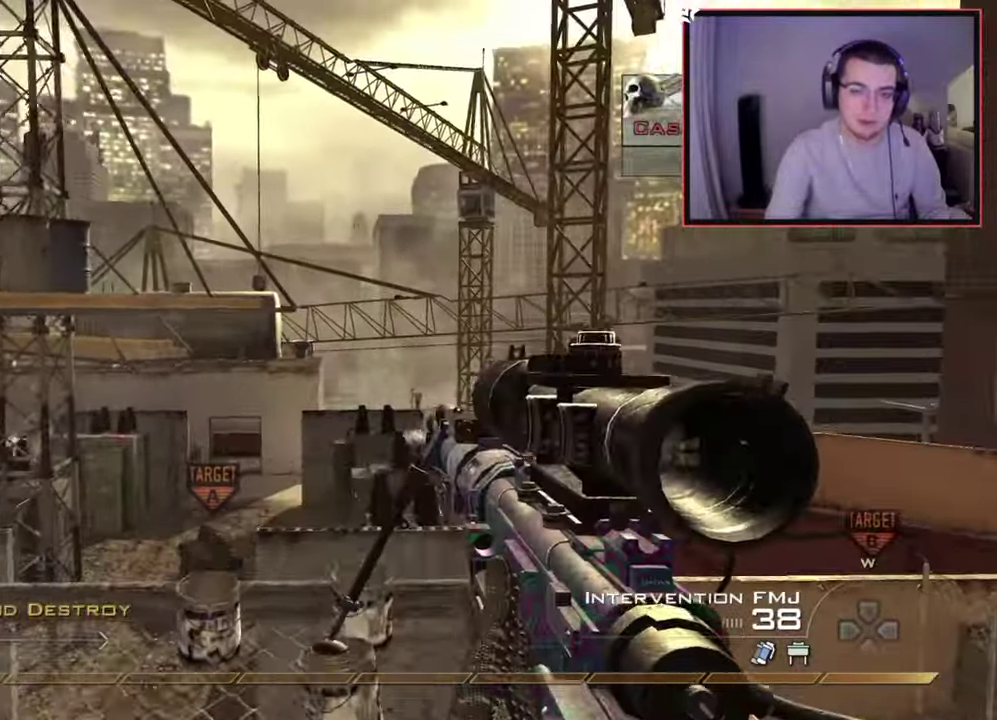
{"dt_ms": 701, "buttons": [], "left_stick": "up", "right_stick": "right", "events": [[34, "left_stick", "center"], [100, "right_stick", "left"], [184, "CROSS", "down"], [217, "left_stick", "up"], [301, "left_stick", "center"], [317, "CROSS", "up"], [384, "L2", "down"], [501, "right_stick", "right"], [584, "L2", "up"], [618, "TRIANGLE", "down"], [668, "left_stick", "up"], [701, "TRIANGLE", "up"]]}